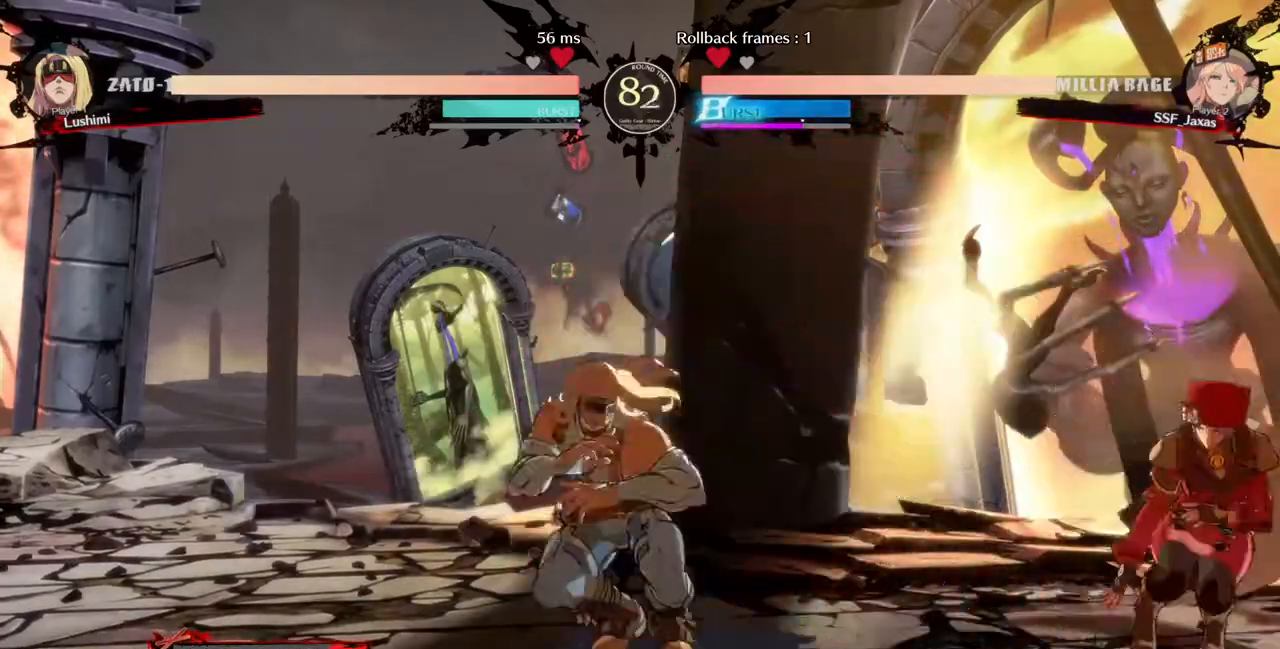
Gameplay with a controller (PlayStation layout); each line is a JSON object with the inputs held at the frame after it. "events" lists button and stick changes between this image and that frame as [ms after this image, input, new state], when the widget could be followed in between. Not read: L3 R3.
{"buttons": [], "events": [[120, "DPAD_UP", "up"], [200, "DPAD_RIGHT", "up"], [360, "L1", "down"], [520, "L1", "up"]]}
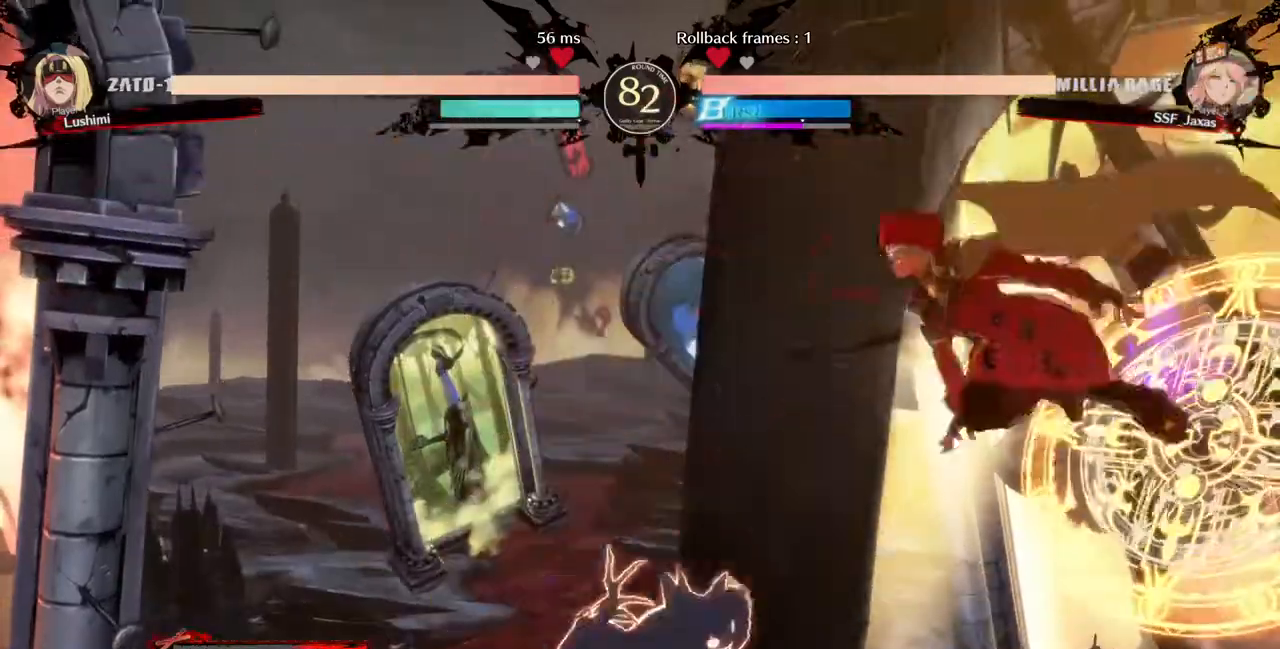
{"buttons": ["DPAD_LEFT"], "events": [[40, "DPAD_DOWN", "down"], [80, "DPAD_LEFT", "down"], [120, "DPAD_DOWN", "up"], [120, "R1", "down"], [240, "R1", "up"]]}
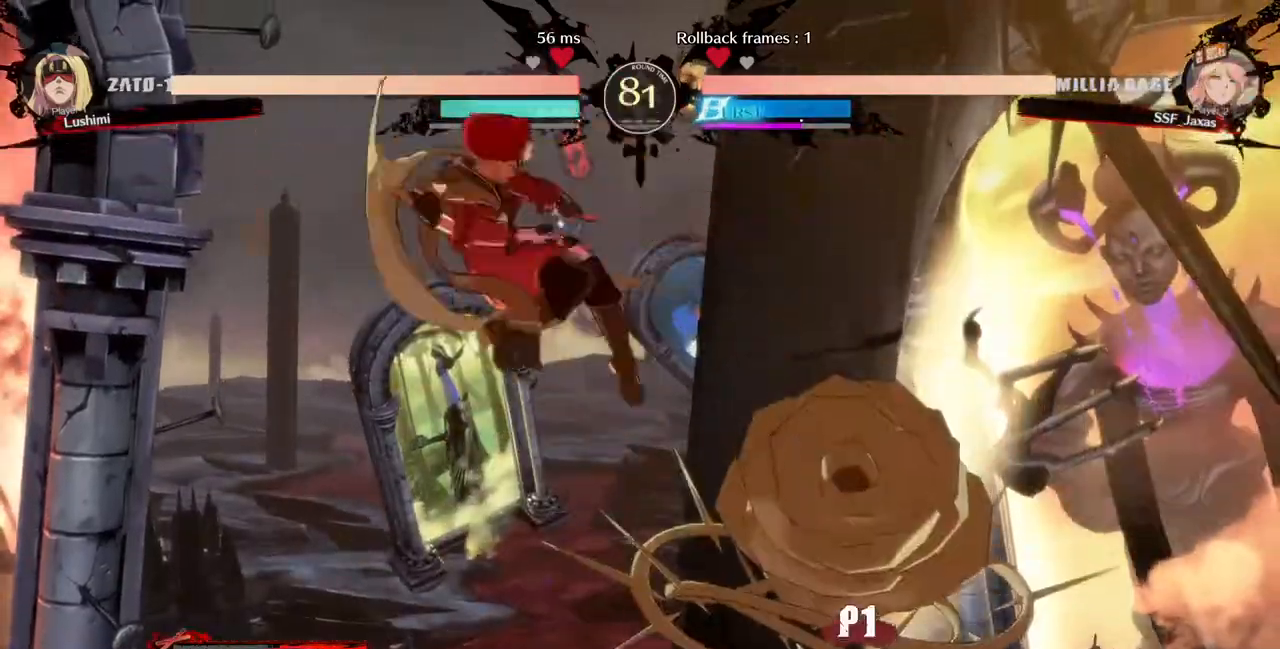
{"buttons": ["DPAD_DOWN", "DPAD_LEFT"], "events": [[360, "DPAD_DOWN", "down"]]}
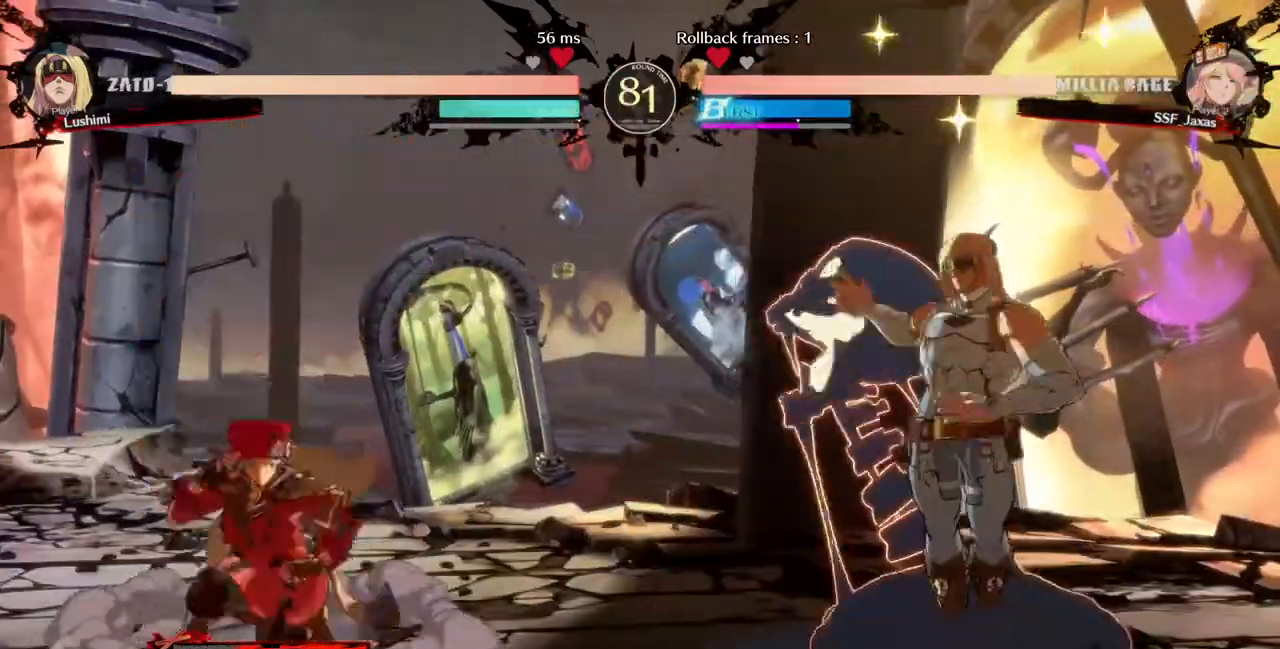
{"buttons": ["DPAD_LEFT"], "events": [[80, "DPAD_DOWN", "up"], [160, "DPAD_LEFT", "up"], [240, "DPAD_LEFT", "down"], [320, "DPAD_LEFT", "up"], [360, "DPAD_LEFT", "down"]]}
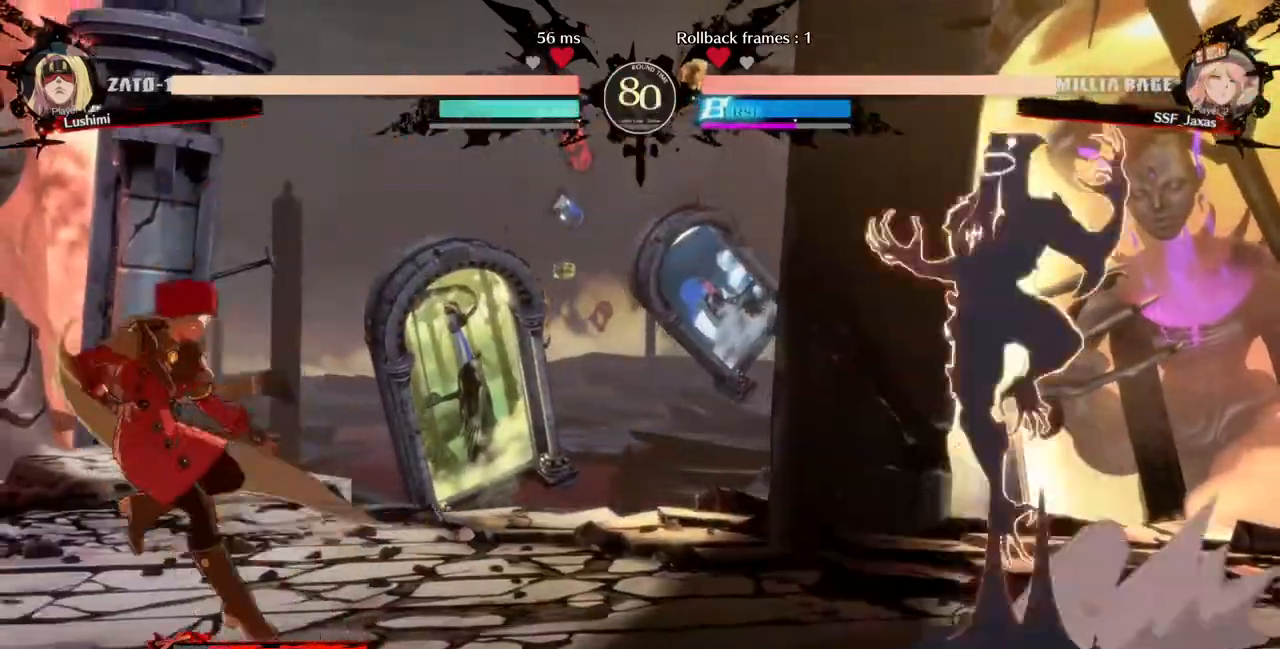
{"buttons": ["DPAD_UP", "DPAD_LEFT"]}
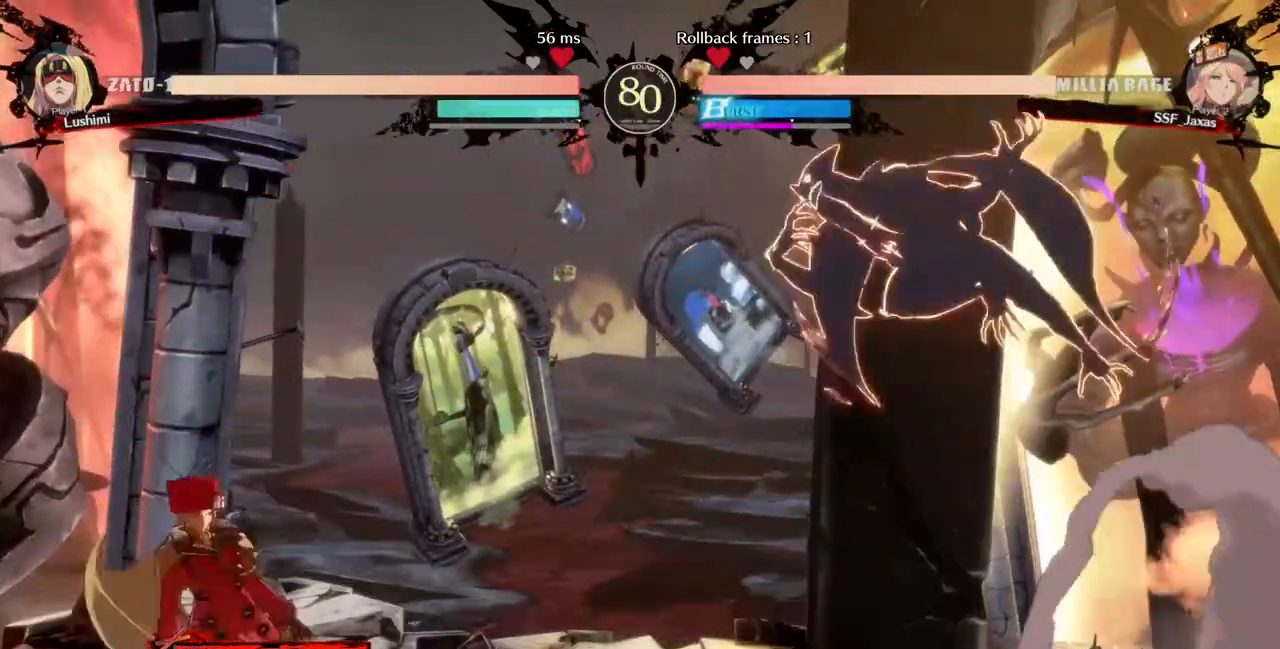
{"buttons": []}
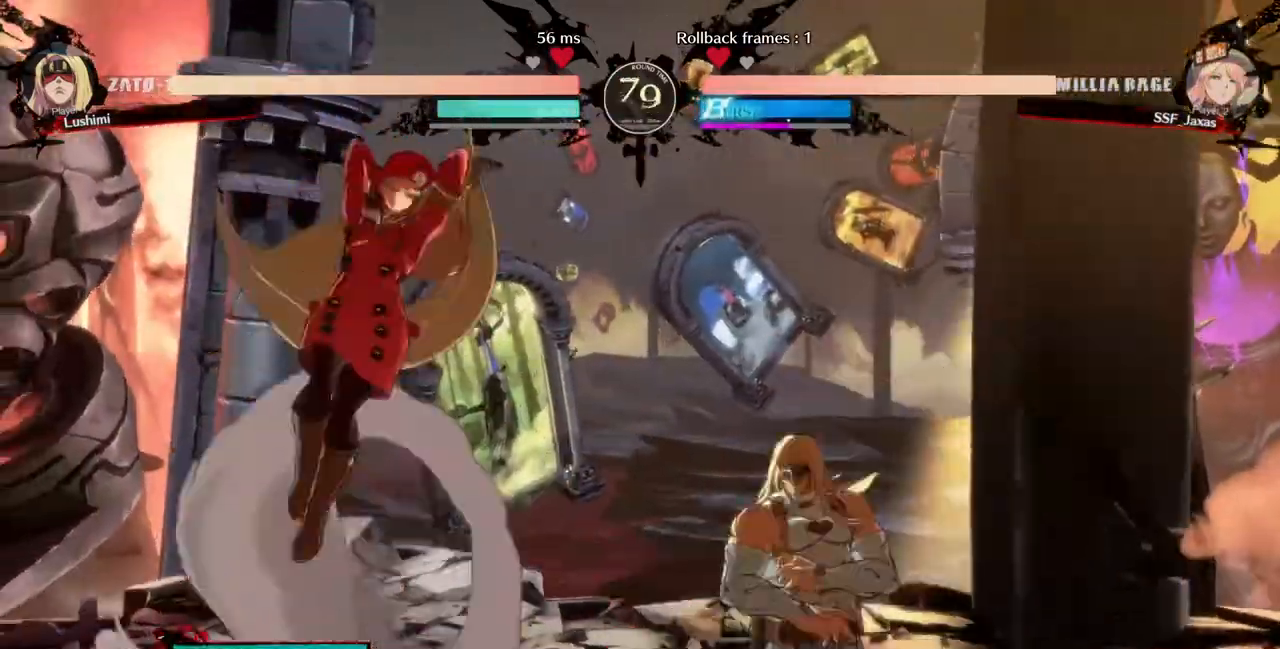
{"buttons": ["DPAD_LEFT"]}
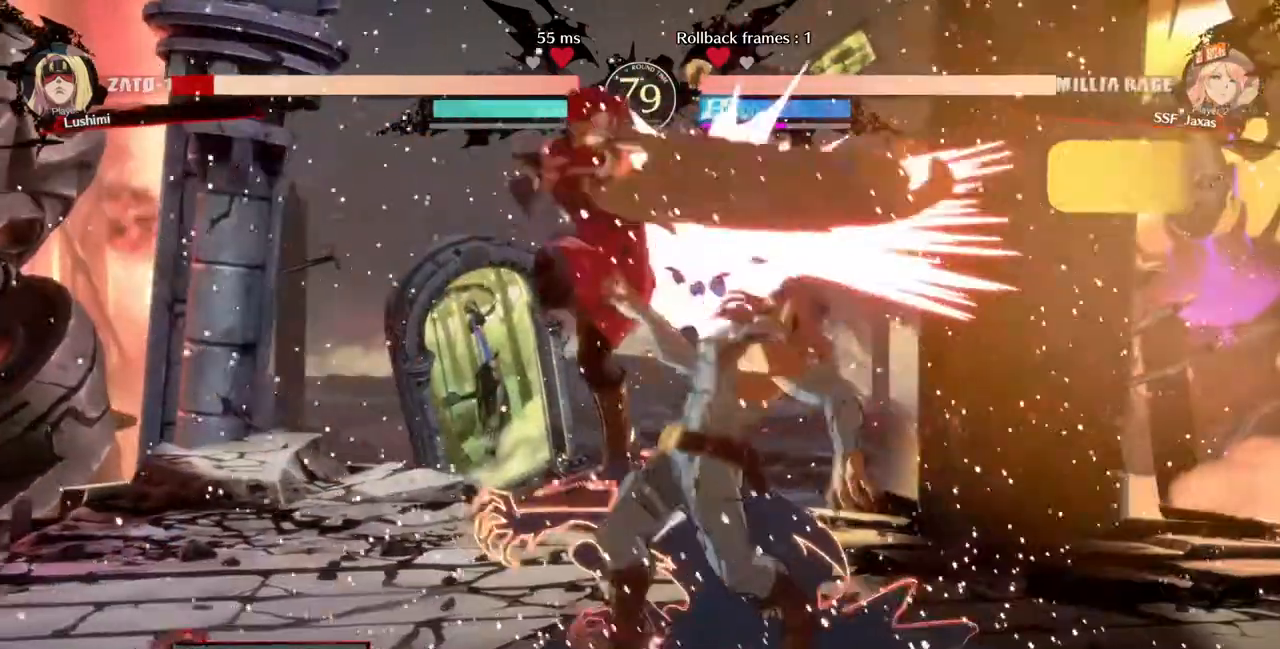
{"buttons": ["SQUARE", "DPAD_DOWN"]}
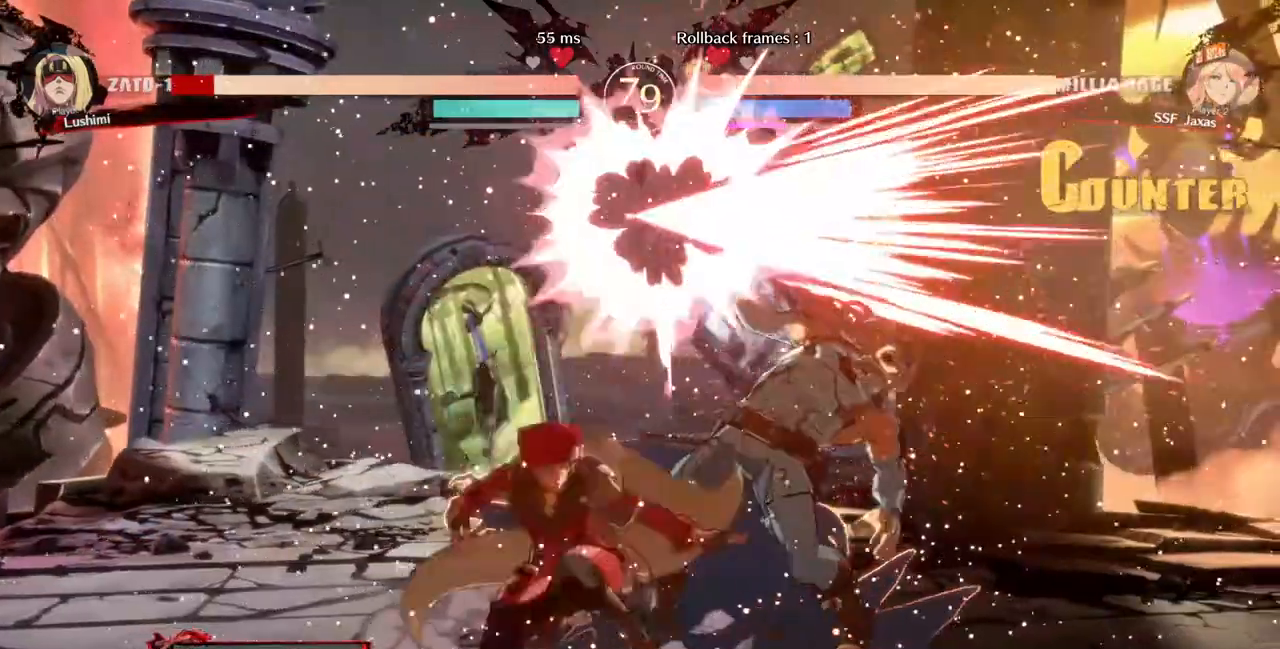
{"buttons": ["DPAD_DOWN", "DPAD_RIGHT"]}
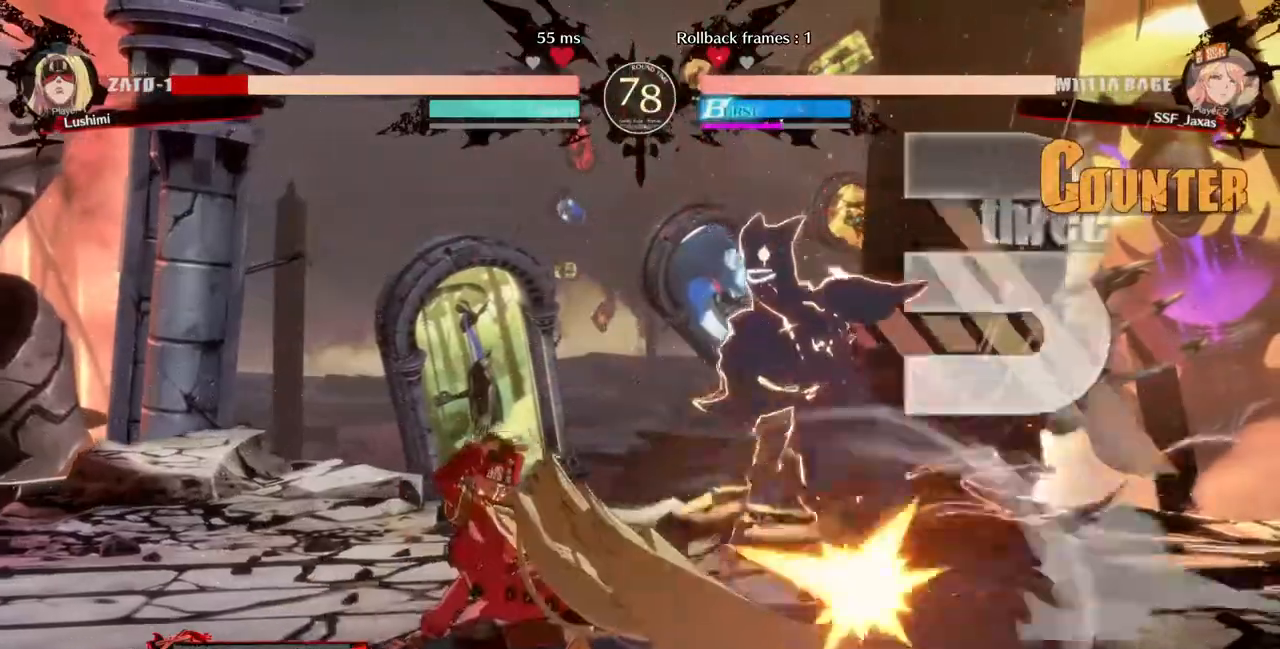
{"buttons": [], "events": [[40, "DPAD_DOWN", "up"], [80, "R1", "down"], [160, "DPAD_RIGHT", "up"], [160, "R1", "up"]]}